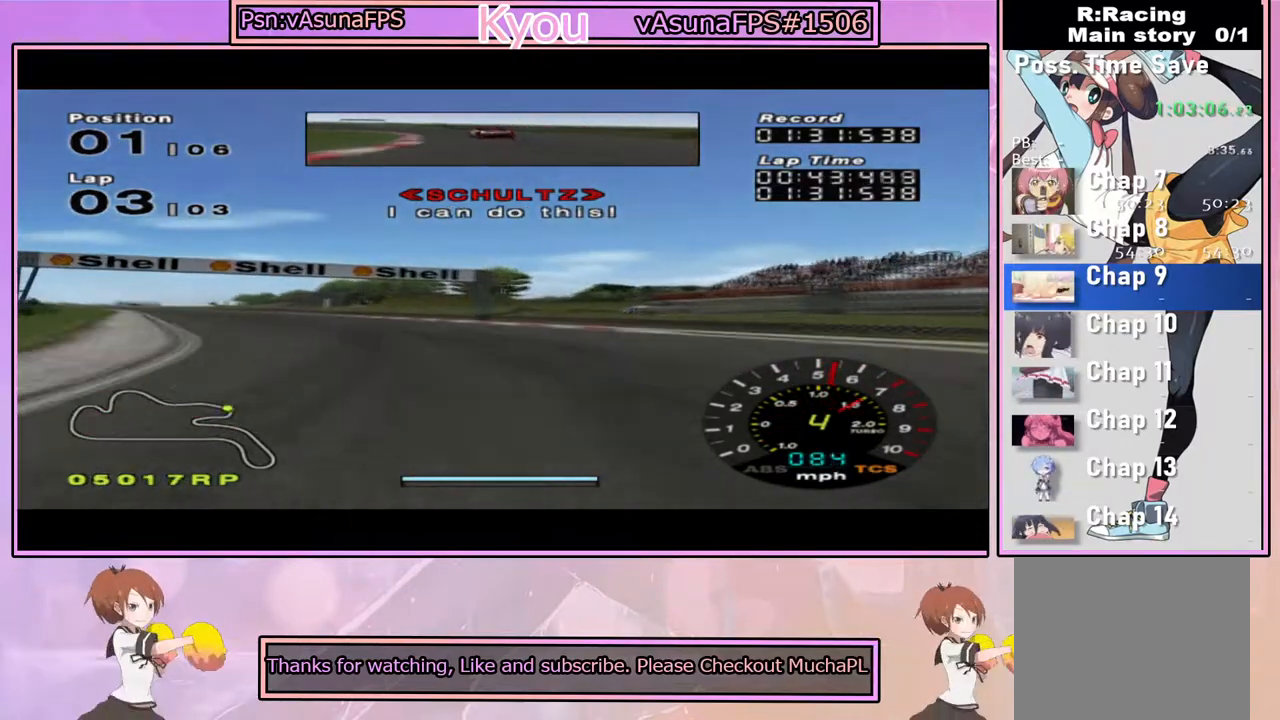
Gameplay with a controller (PlayStation layout); each line is a JSON object with the inputs held at the frame after it (dt_ms = milliseconds from this image to that frame). "events" lists button and stick changes between this image and that frame as [ms after this image, input, new state], when the widget could be followed in between.
{"dt_ms": 500, "buttons": ["CROSS"], "left_stick": "left", "right_stick": "center", "events": [[283, "left_stick", "center"], [383, "left_stick", "left"]]}
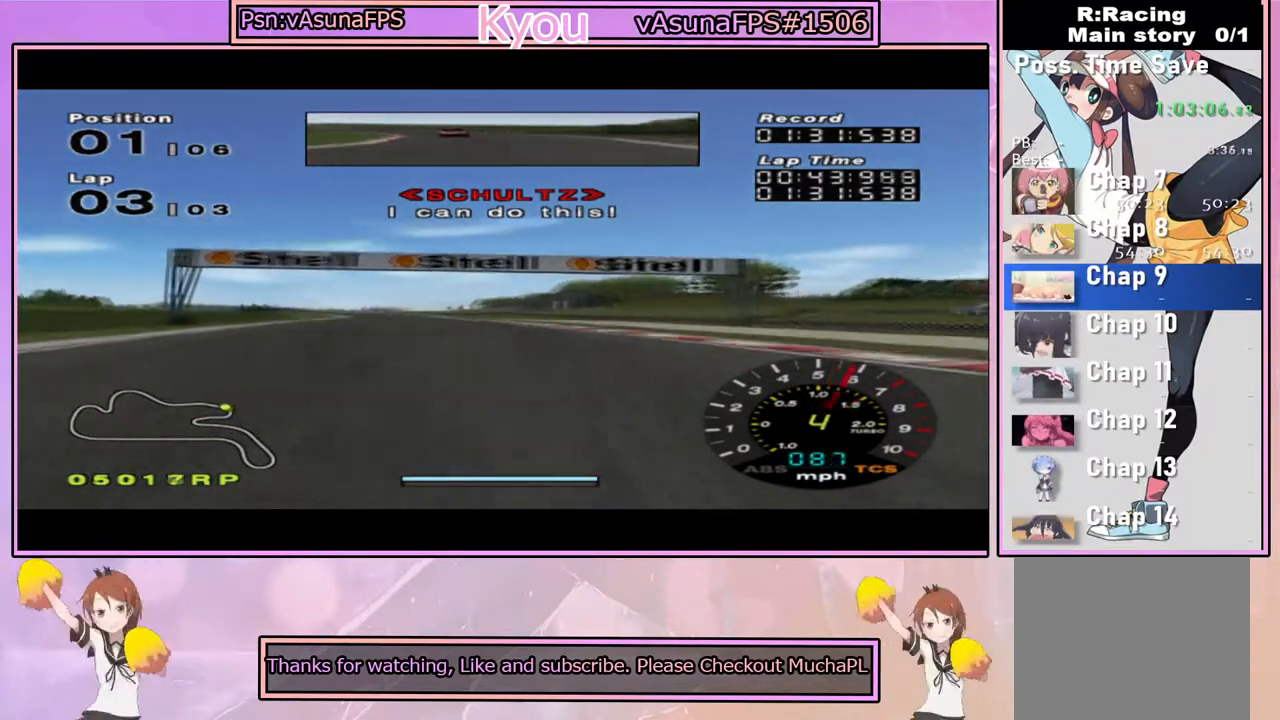
{"dt_ms": 500, "buttons": ["CROSS"], "left_stick": "right", "right_stick": "center", "events": [[167, "left_stick", "center"], [483, "left_stick", "right"]]}
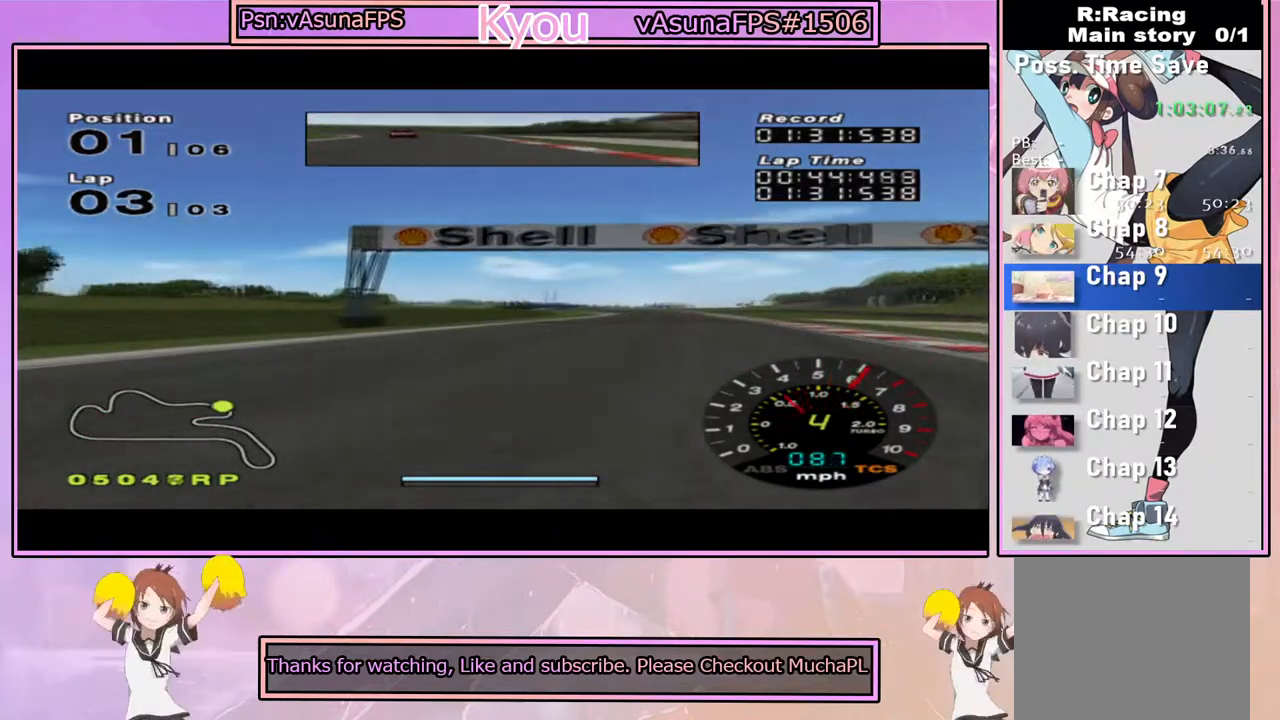
{"dt_ms": 500, "buttons": ["CROSS"], "left_stick": "center", "right_stick": "center", "events": [[433, "left_stick", "center"]]}
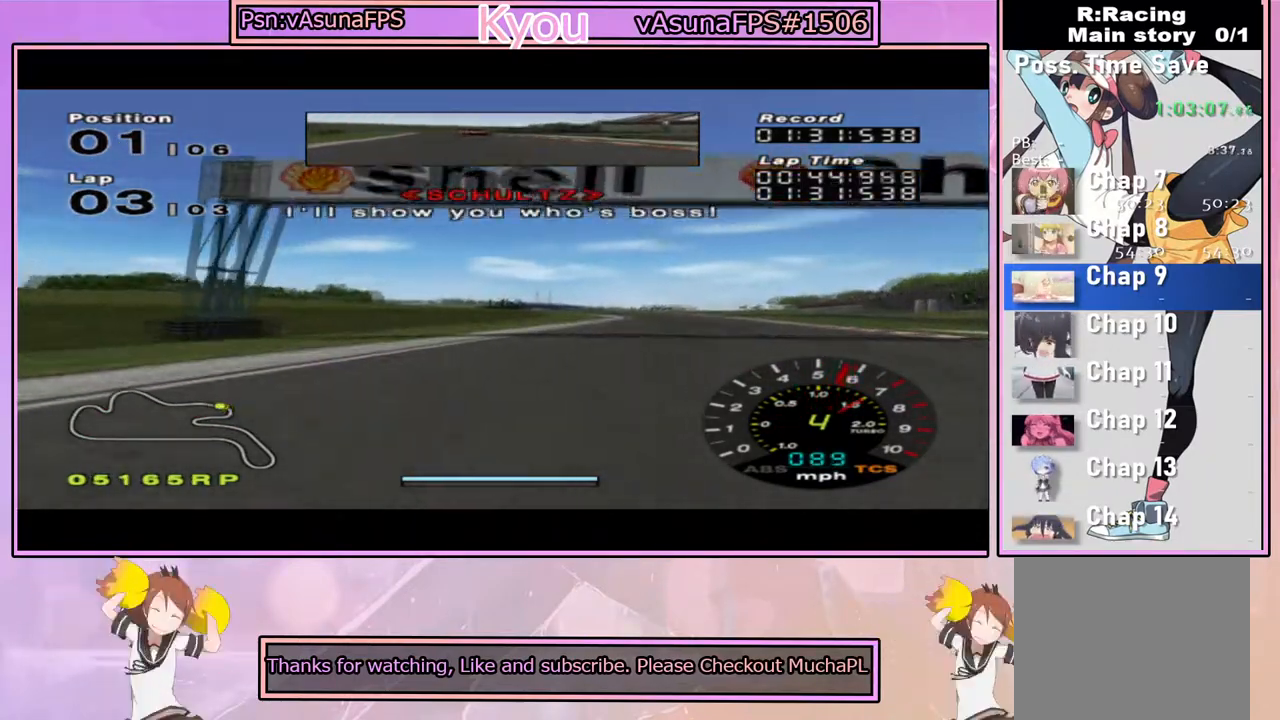
{"dt_ms": 500, "buttons": ["CROSS"], "left_stick": "center", "right_stick": "center", "events": [[67, "left_stick", "right"], [217, "left_stick", "left"], [433, "left_stick", "center"]]}
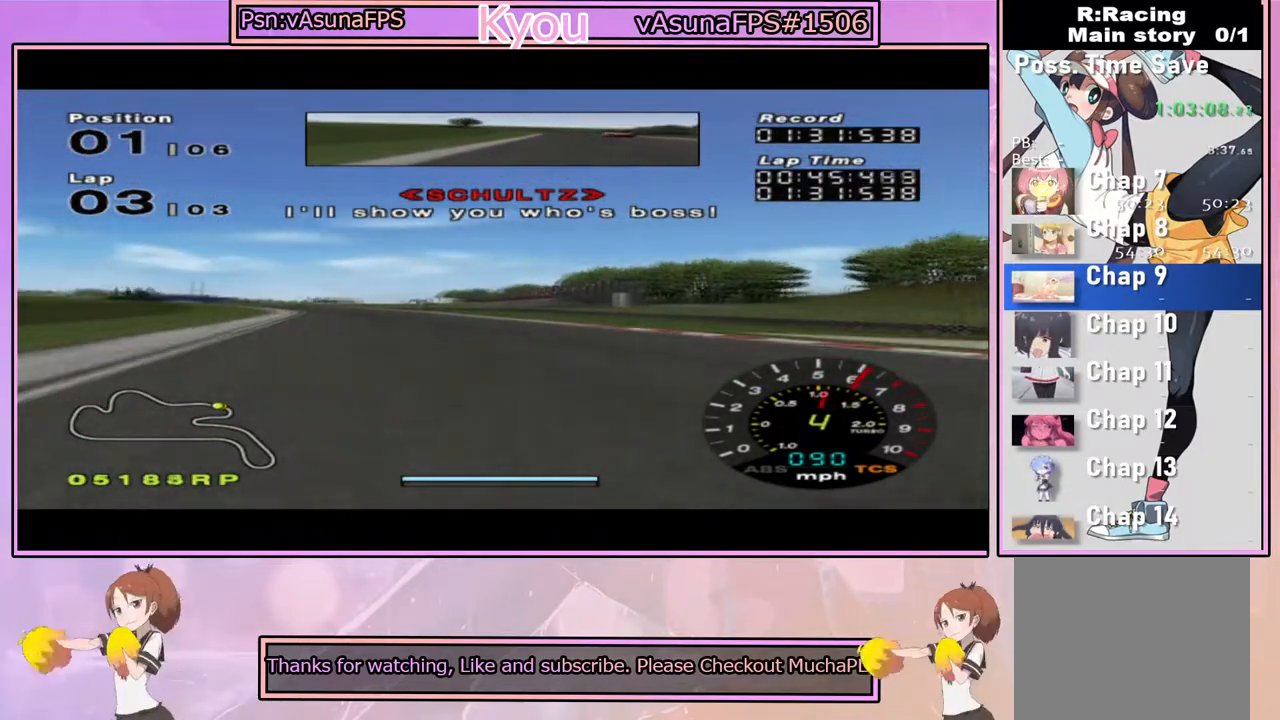
{"dt_ms": 500, "buttons": [], "left_stick": "left", "right_stick": "center", "events": [[33, "left_stick", "left"], [167, "left_stick", "center"], [250, "left_stick", "left"], [333, "CROSS", "up"]]}
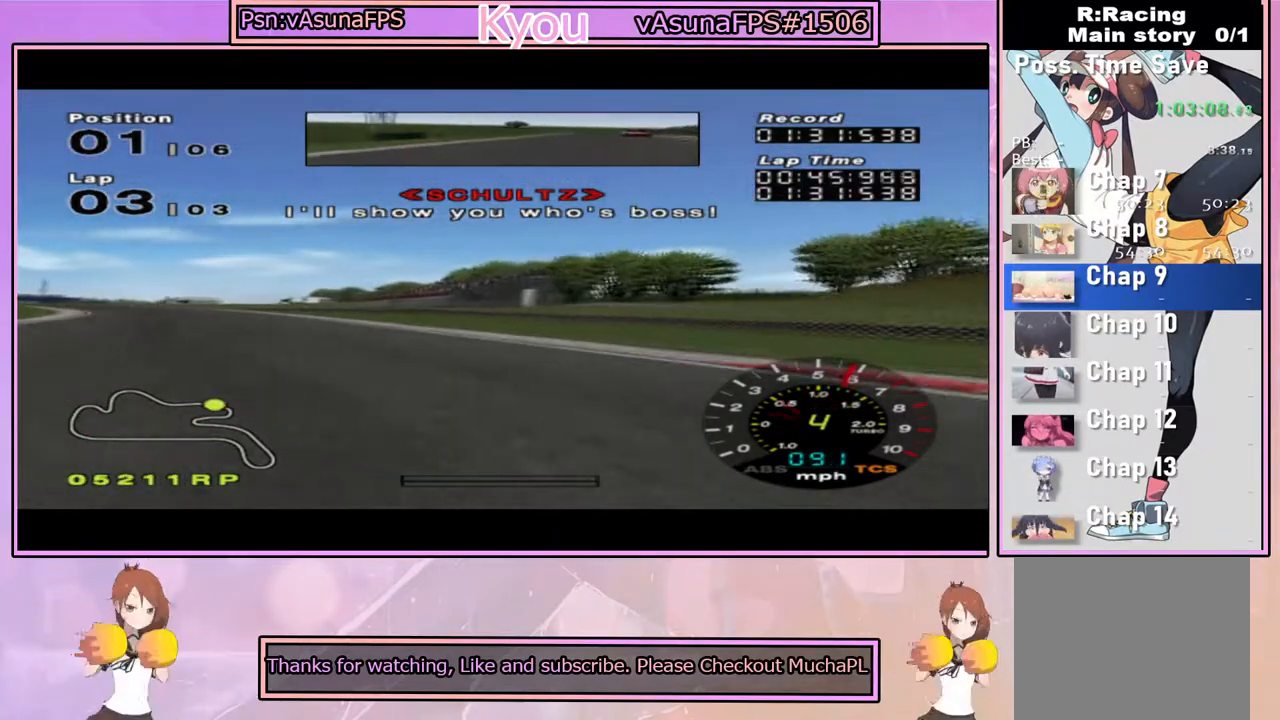
{"dt_ms": 500, "buttons": ["CROSS"], "left_stick": "right", "right_stick": "center", "events": [[33, "CROSS", "down"], [100, "CROSS", "up"], [150, "left_stick", "center"], [233, "CROSS", "down"], [300, "CROSS", "up"], [367, "CROSS", "down"], [417, "left_stick", "right"]]}
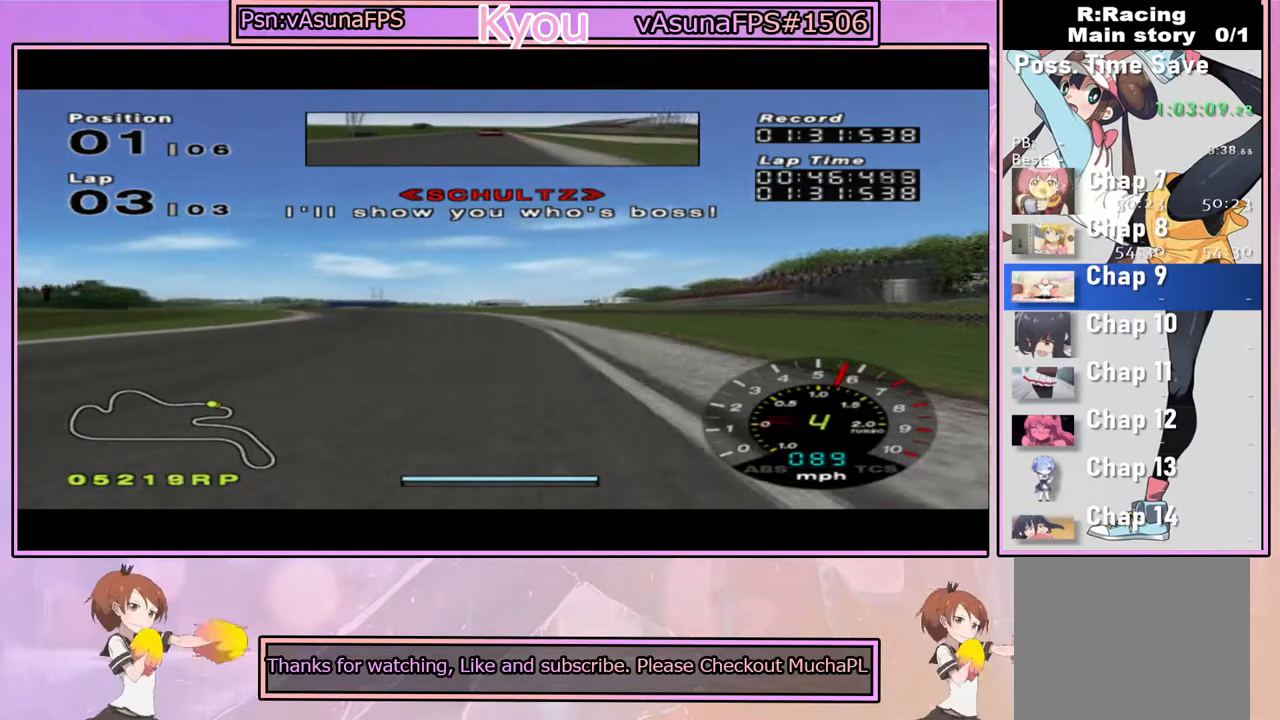
{"dt_ms": 500, "buttons": ["CROSS"], "left_stick": "right", "right_stick": "center", "events": [[50, "left_stick", "left"], [233, "left_stick", "center"], [433, "left_stick", "right"]]}
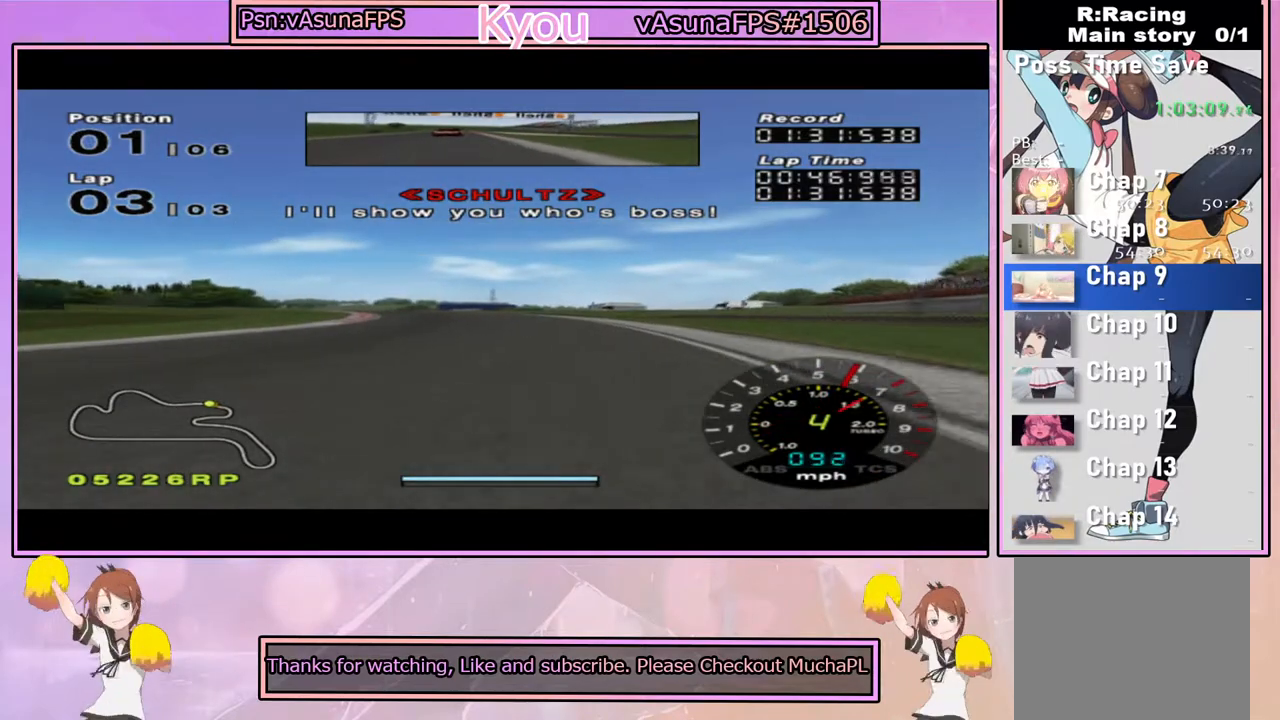
{"dt_ms": 500, "buttons": ["CROSS"], "left_stick": "center", "right_stick": "center", "events": [[33, "left_stick", "center"], [183, "left_stick", "left"], [467, "left_stick", "center"]]}
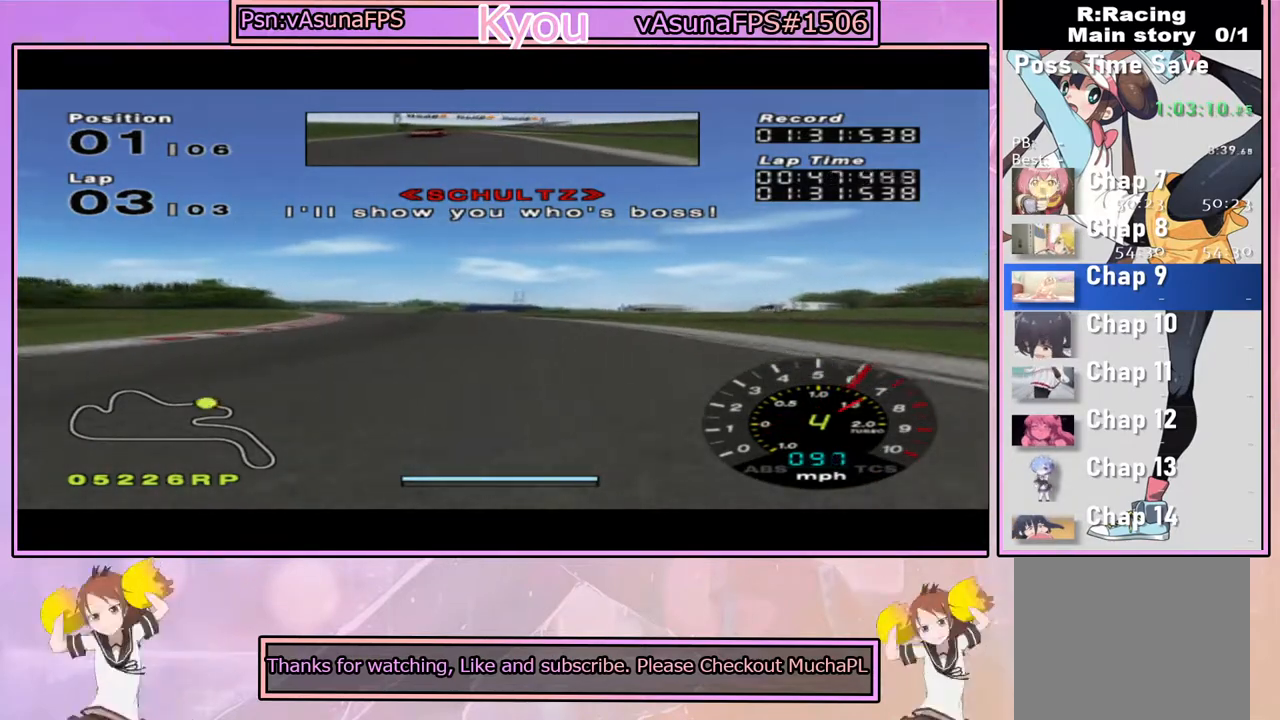
{"dt_ms": 500, "buttons": ["CROSS"], "left_stick": "center", "right_stick": "center", "events": []}
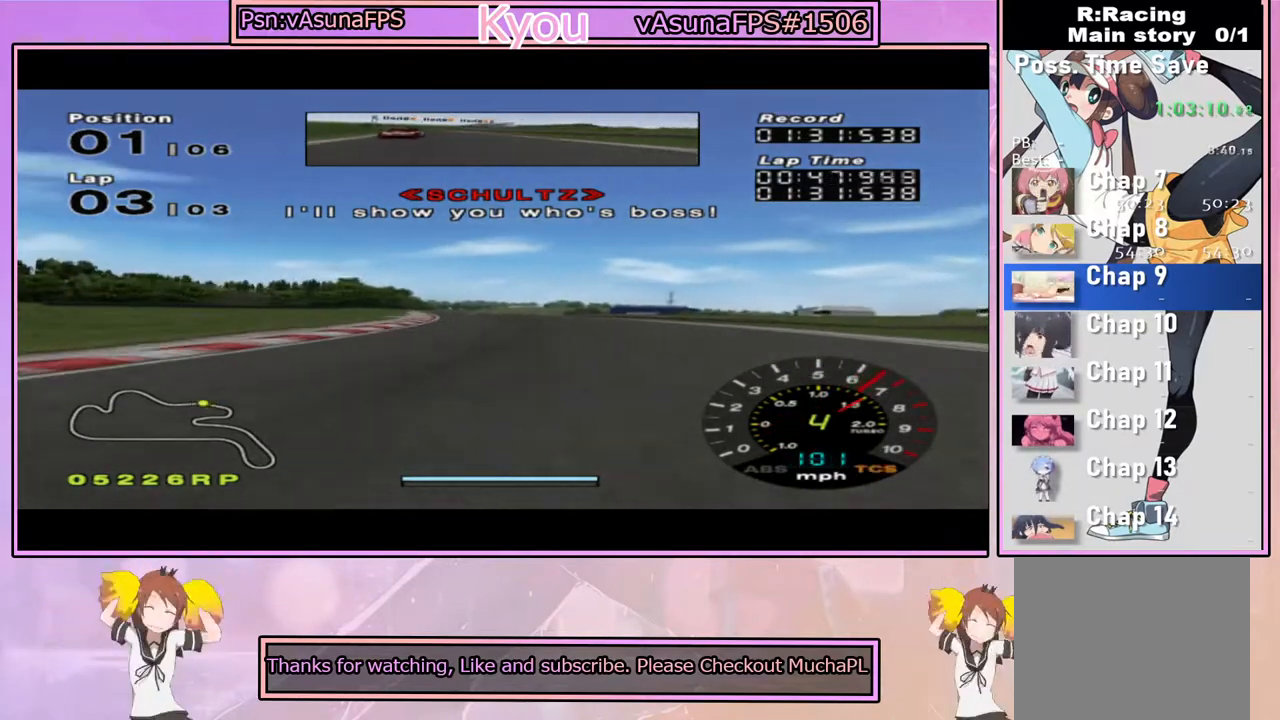
{"dt_ms": 500, "buttons": ["CROSS"], "left_stick": "center", "right_stick": "center", "events": [[183, "left_stick", "left"], [300, "left_stick", "center"]]}
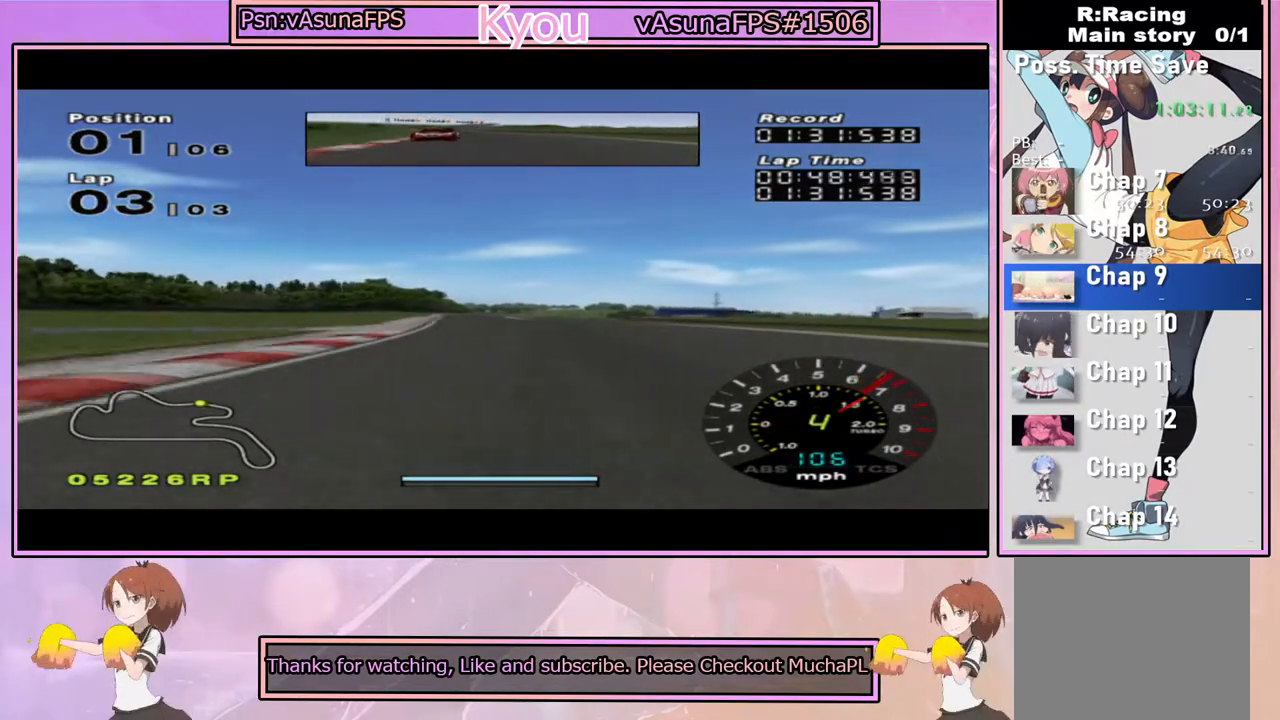
{"dt_ms": 500, "buttons": ["CROSS", "L1"], "left_stick": "center", "right_stick": "center", "events": [[400, "L1", "down"]]}
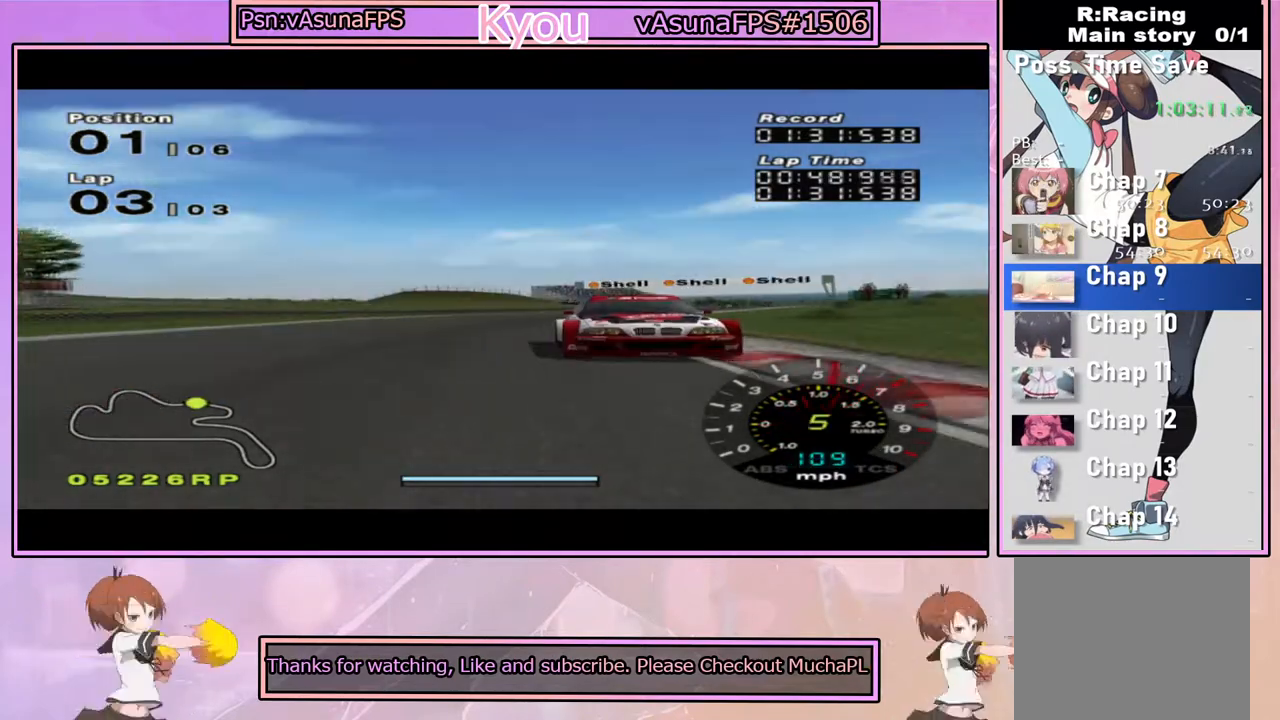
{"dt_ms": 500, "buttons": ["CROSS"], "left_stick": "left", "right_stick": "center", "events": [[183, "L1", "up"], [450, "left_stick", "left"]]}
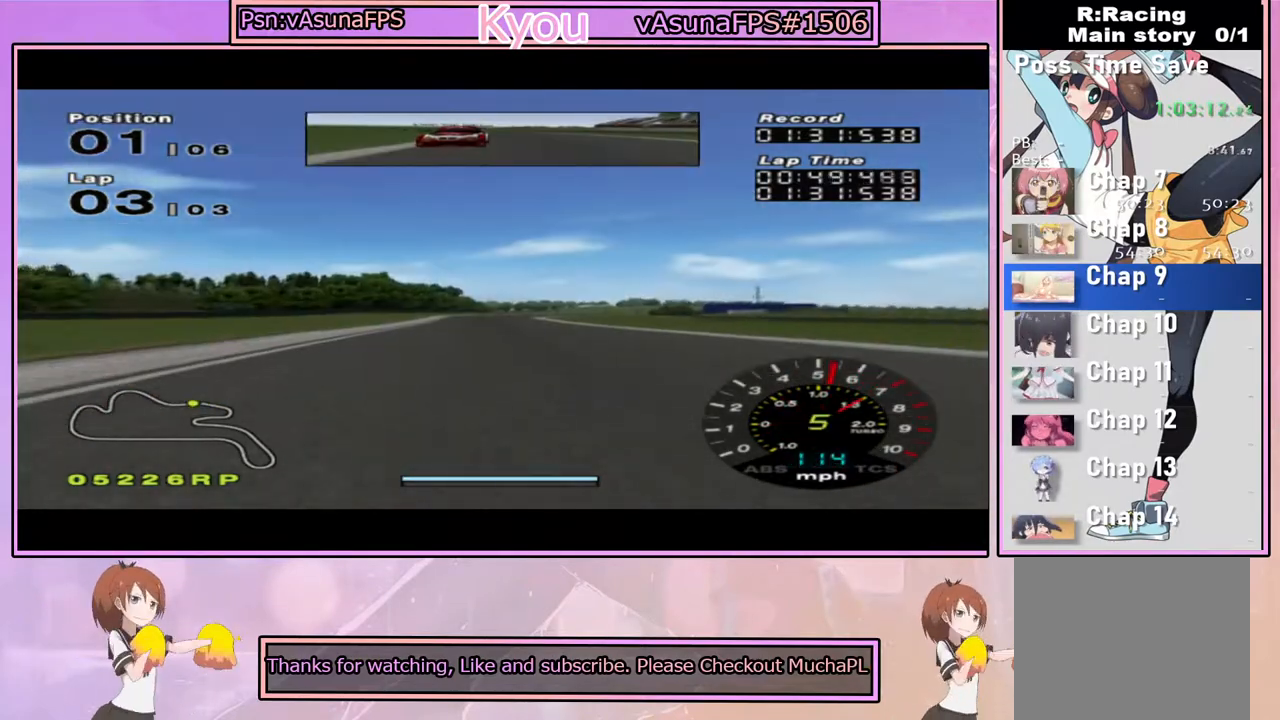
{"dt_ms": 500, "buttons": ["CROSS"], "left_stick": "center", "right_stick": "center", "events": [[67, "left_stick", "center"]]}
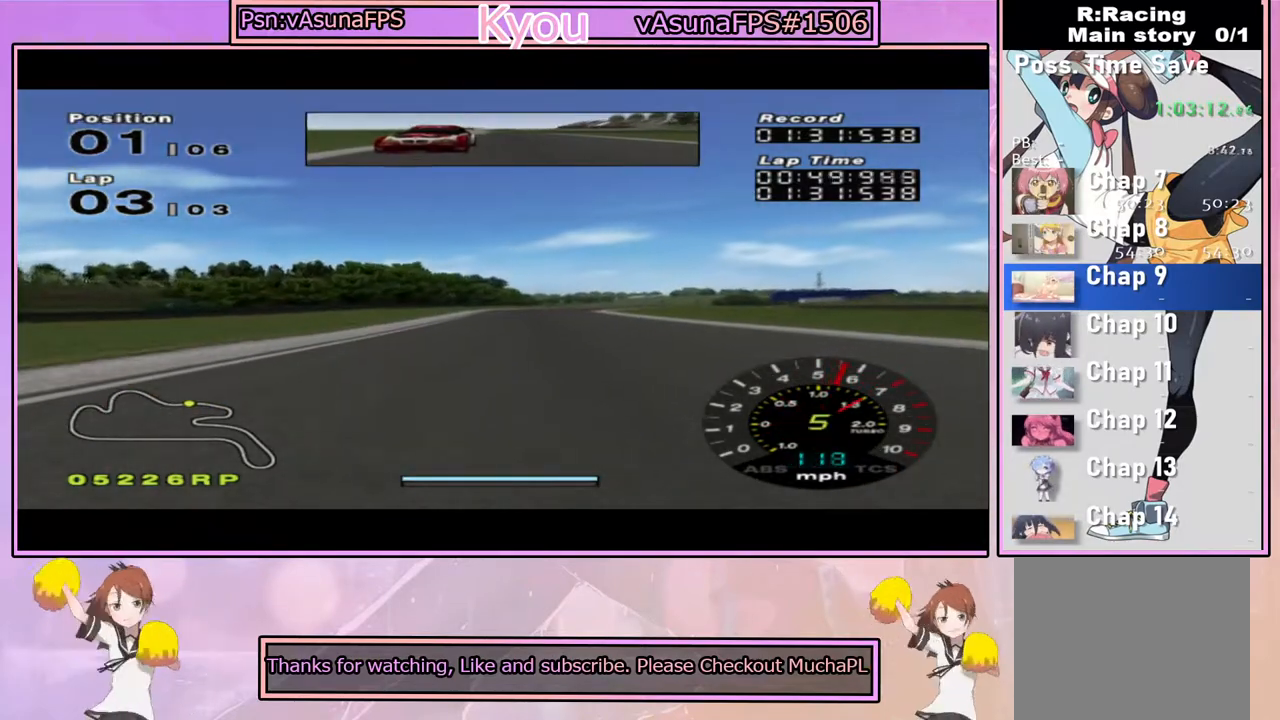
{"dt_ms": 500, "buttons": ["CROSS"], "left_stick": "center", "right_stick": "center", "events": [[217, "left_stick", "right"], [300, "left_stick", "center"]]}
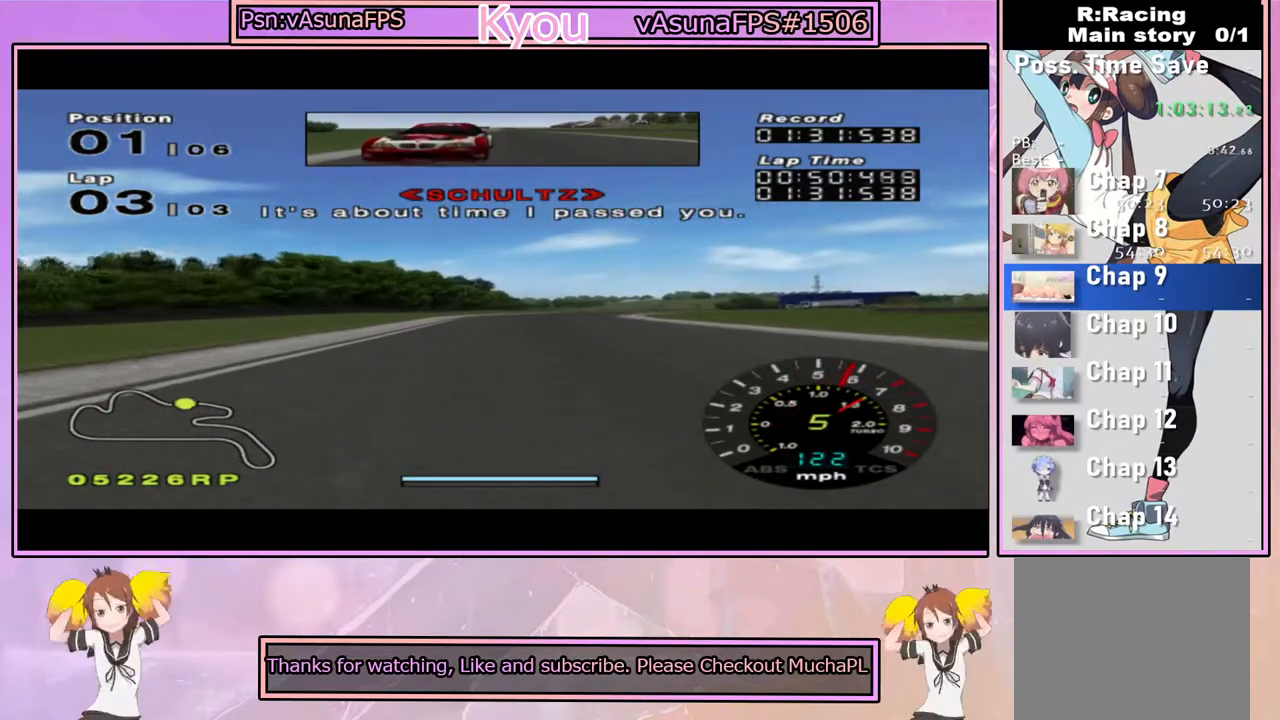
{"dt_ms": 500, "buttons": ["CROSS"], "left_stick": "right", "right_stick": "center", "events": [[100, "left_stick", "right"], [317, "left_stick", "center"], [450, "left_stick", "right"]]}
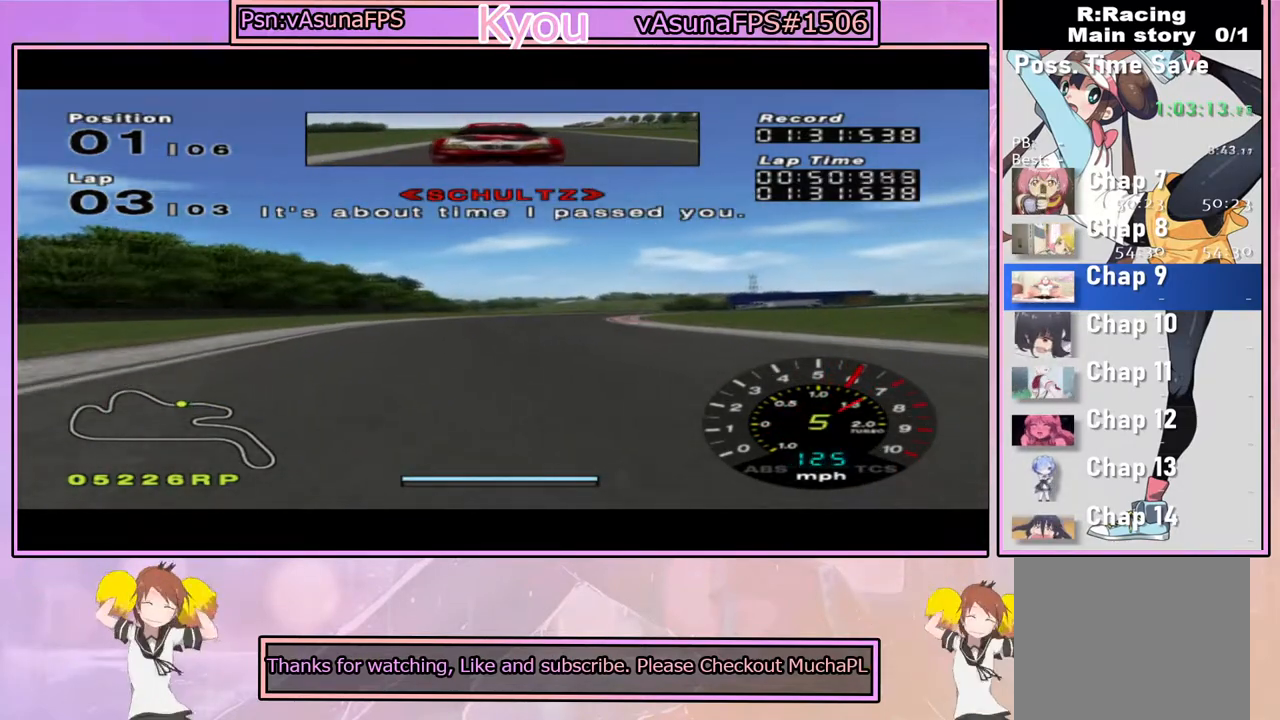
{"dt_ms": 500, "buttons": ["CROSS"], "left_stick": "right", "right_stick": "center", "events": [[50, "CROSS", "up"], [183, "CROSS", "down"], [200, "left_stick", "center"], [333, "CROSS", "up"], [383, "CROSS", "down"], [383, "left_stick", "right"]]}
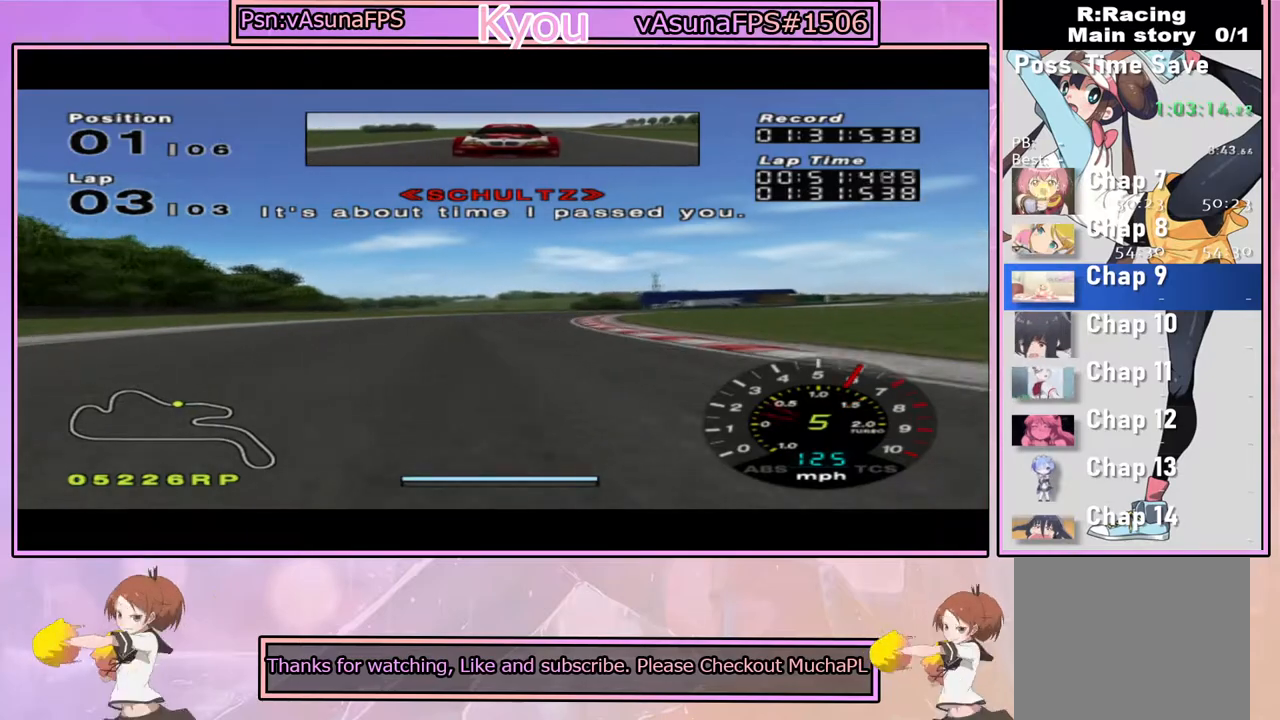
{"dt_ms": 500, "buttons": ["CROSS"], "left_stick": "right", "right_stick": "center", "events": [[17, "left_stick", "center"], [150, "left_stick", "right"], [250, "CROSS", "up"], [383, "CROSS", "down"]]}
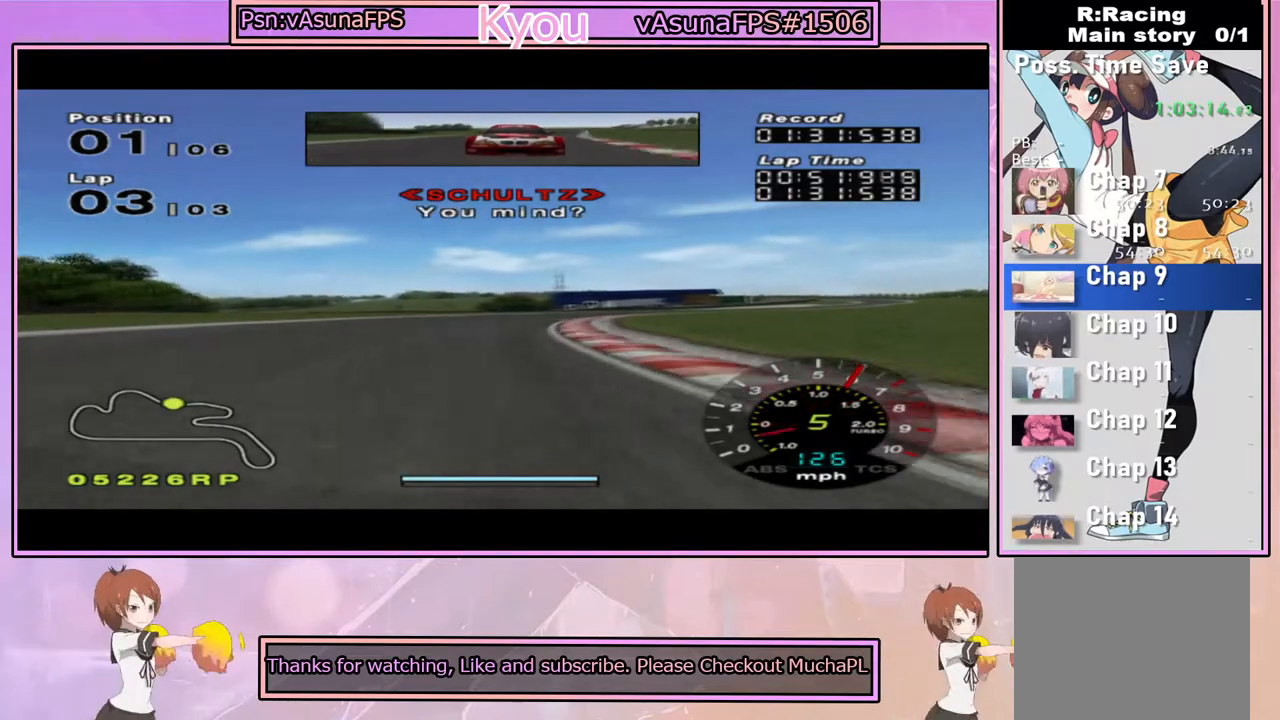
{"dt_ms": 500, "buttons": ["CROSS"], "left_stick": "center", "right_stick": "center", "events": [[150, "left_stick", "center"], [250, "left_stick", "right"], [367, "left_stick", "center"]]}
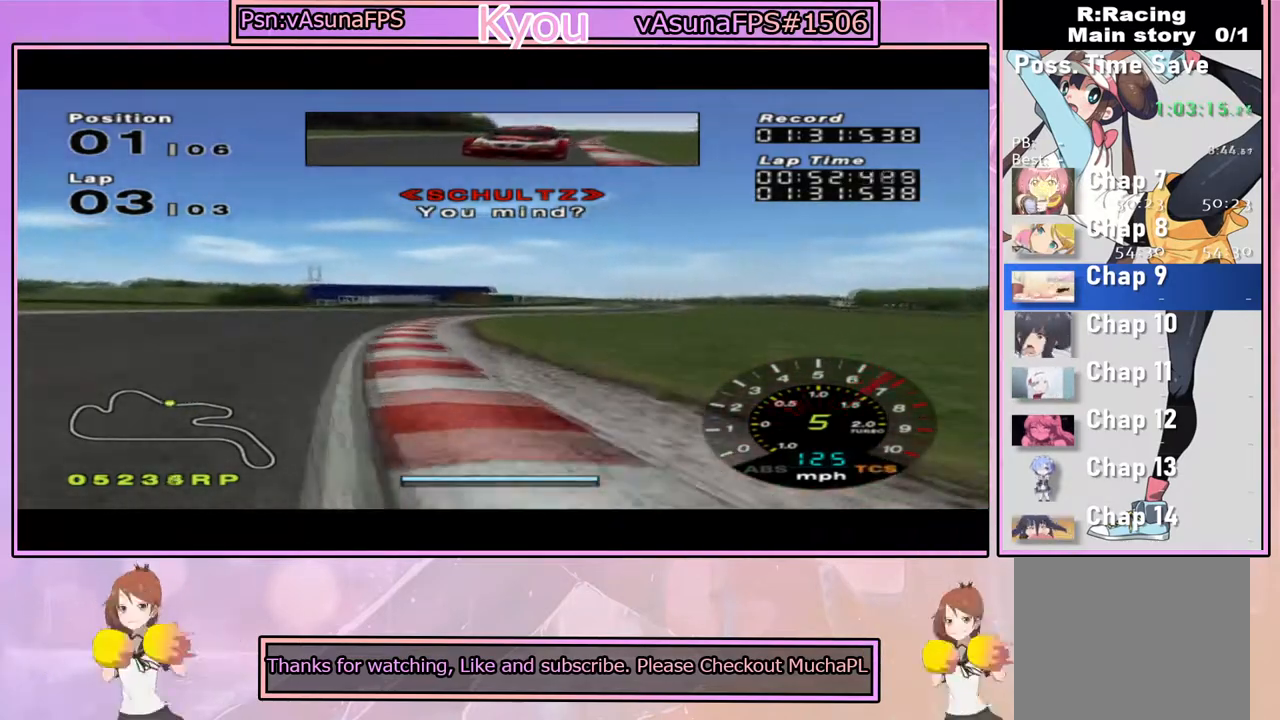
{"dt_ms": 1000, "buttons": ["CROSS"], "left_stick": "center", "right_stick": "center", "events": [[83, "left_stick", "right"], [233, "left_stick", "center"], [367, "left_stick", "left"], [550, "left_stick", "right"], [817, "left_stick", "center"]]}
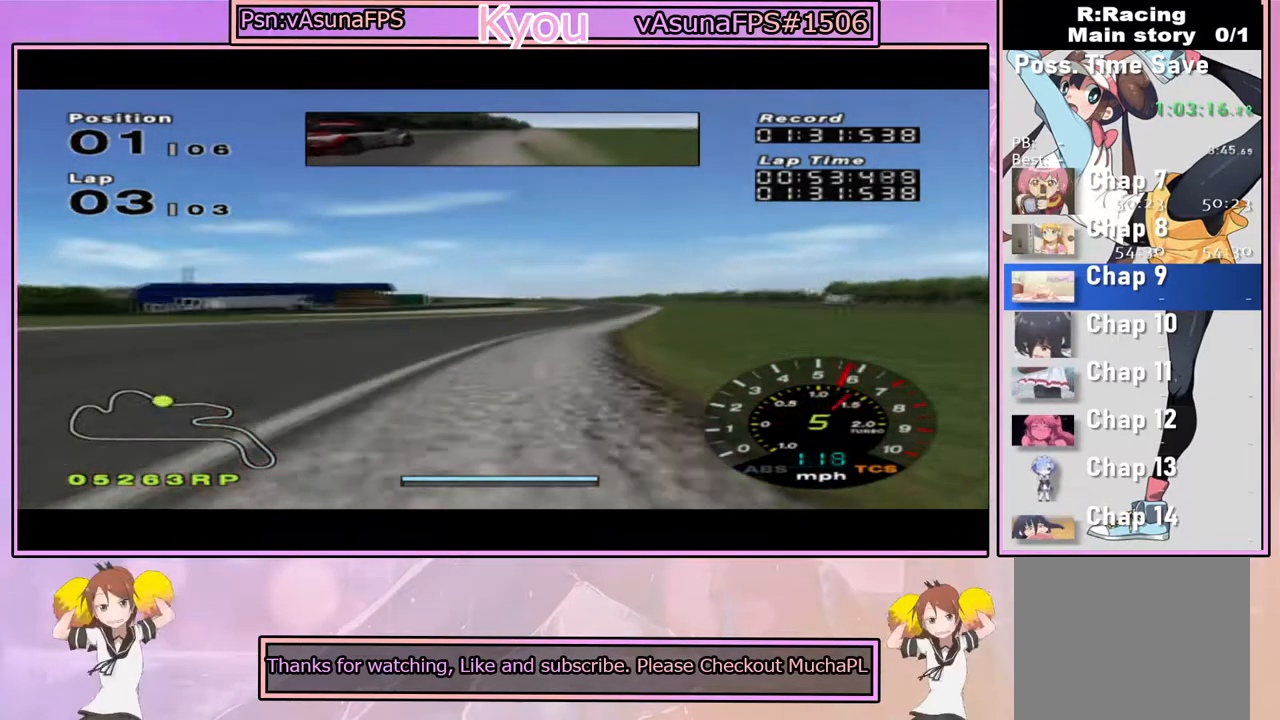
{"dt_ms": 500, "buttons": ["CROSS"], "left_stick": "center", "right_stick": "center", "events": [[217, "left_stick", "right"], [333, "left_stick", "center"]]}
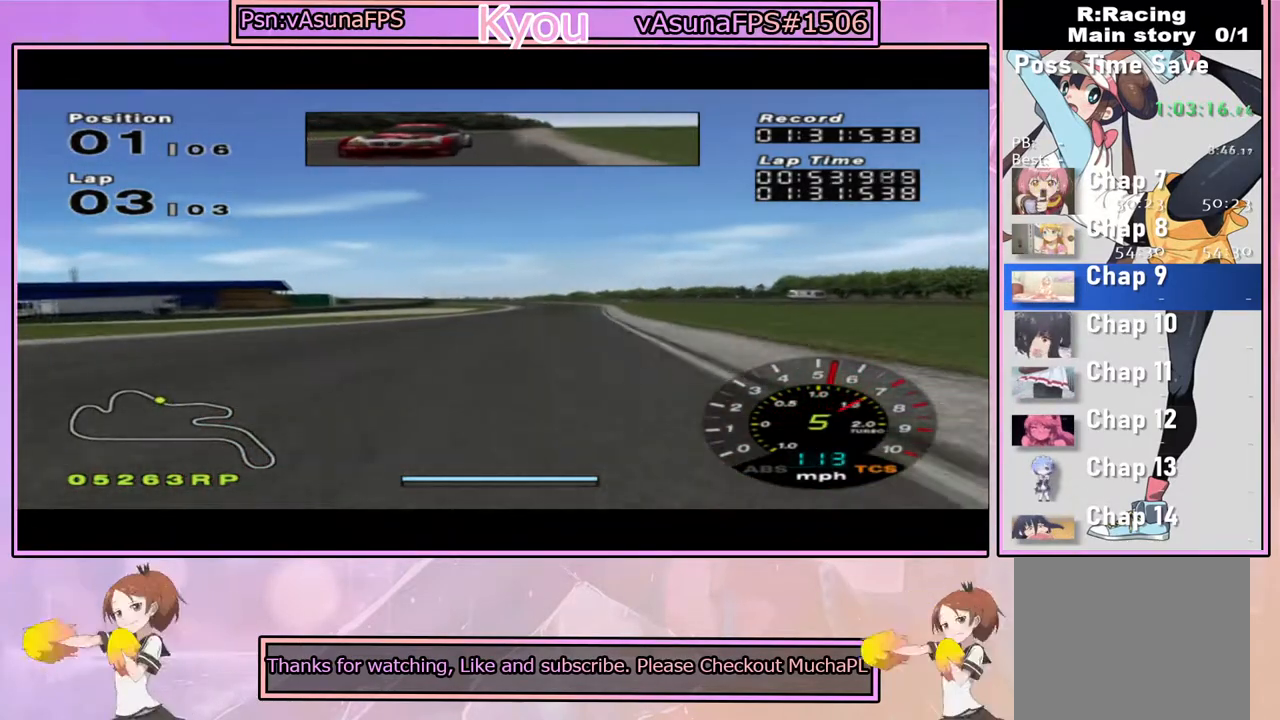
{"dt_ms": 500, "buttons": ["CROSS"], "left_stick": "center", "right_stick": "center", "events": [[67, "left_stick", "right"], [183, "left_stick", "center"]]}
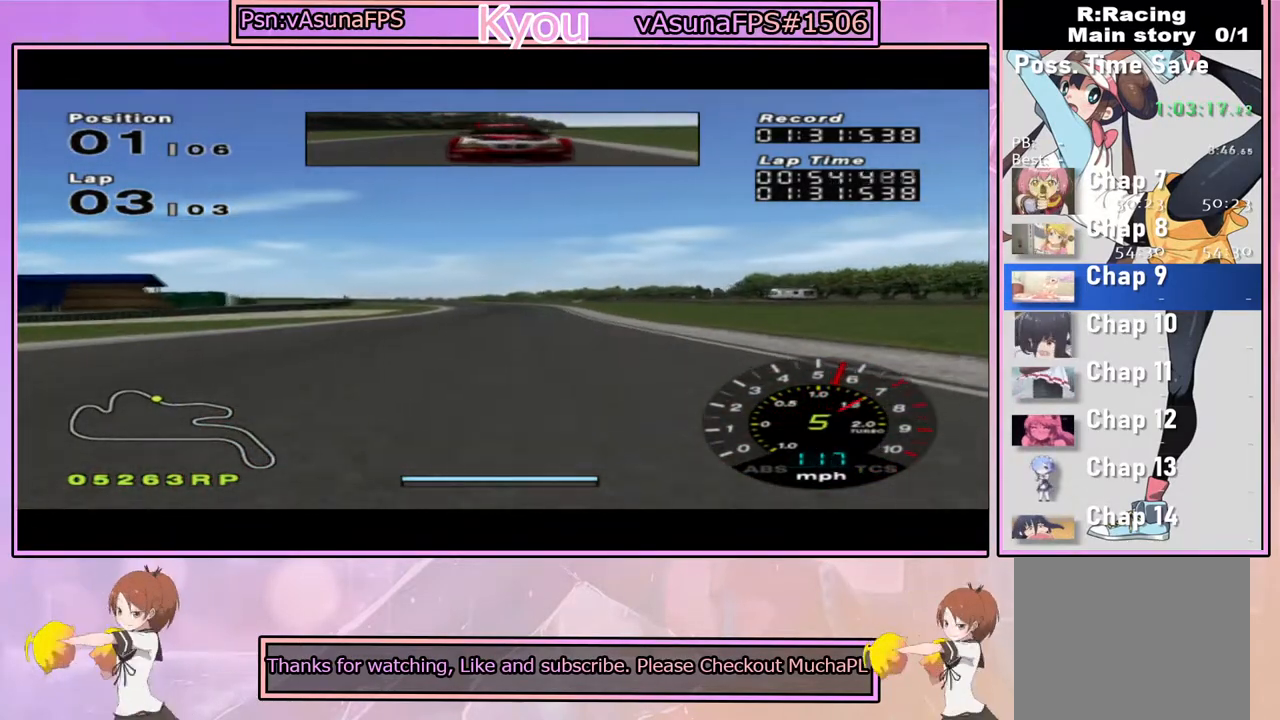
{"dt_ms": 500, "buttons": ["CROSS"], "left_stick": "center", "right_stick": "center", "events": []}
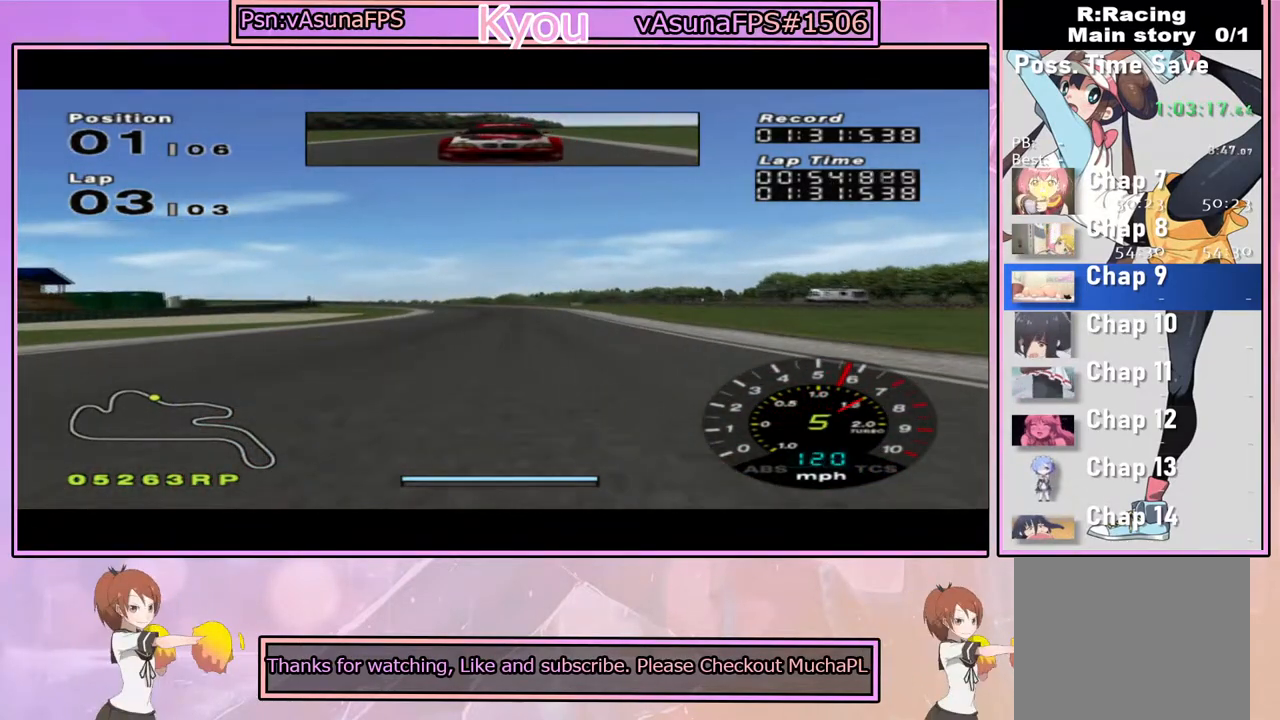
{"dt_ms": 500, "buttons": ["CROSS"], "left_stick": "center", "right_stick": "center", "events": []}
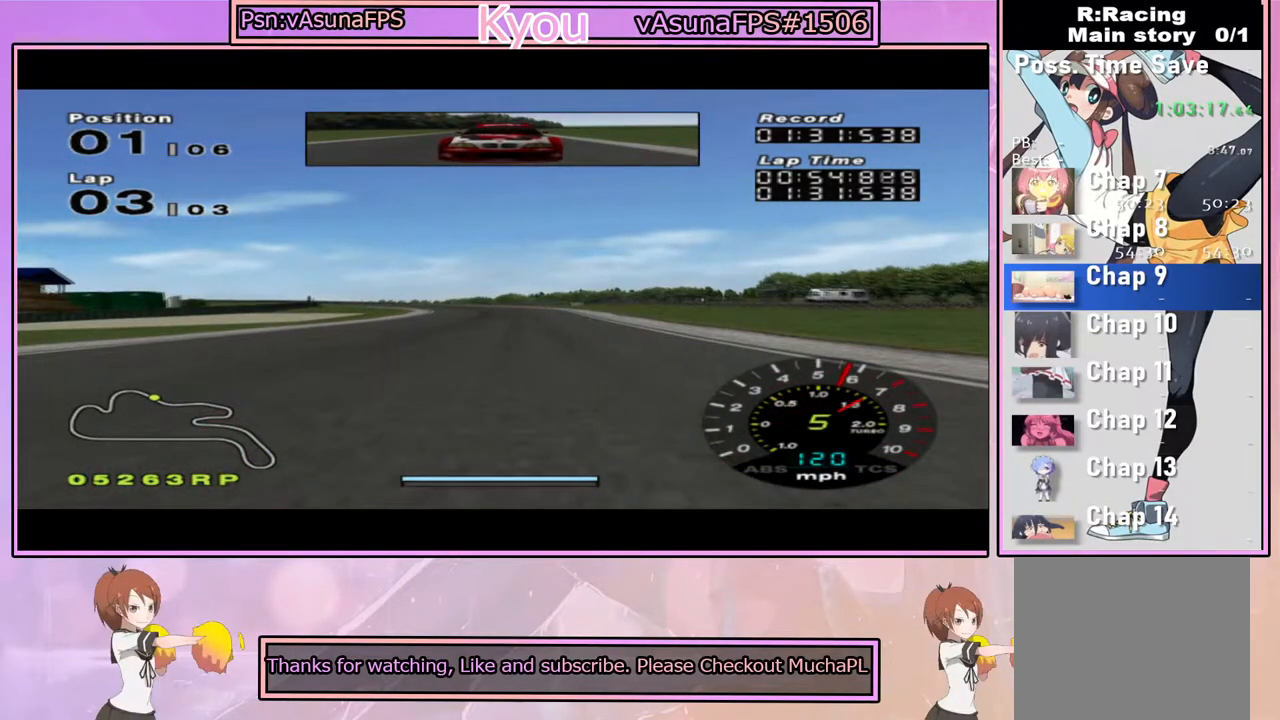
{"dt_ms": 500, "buttons": ["CROSS"], "left_stick": "left", "right_stick": "center", "events": [[350, "left_stick", "left"]]}
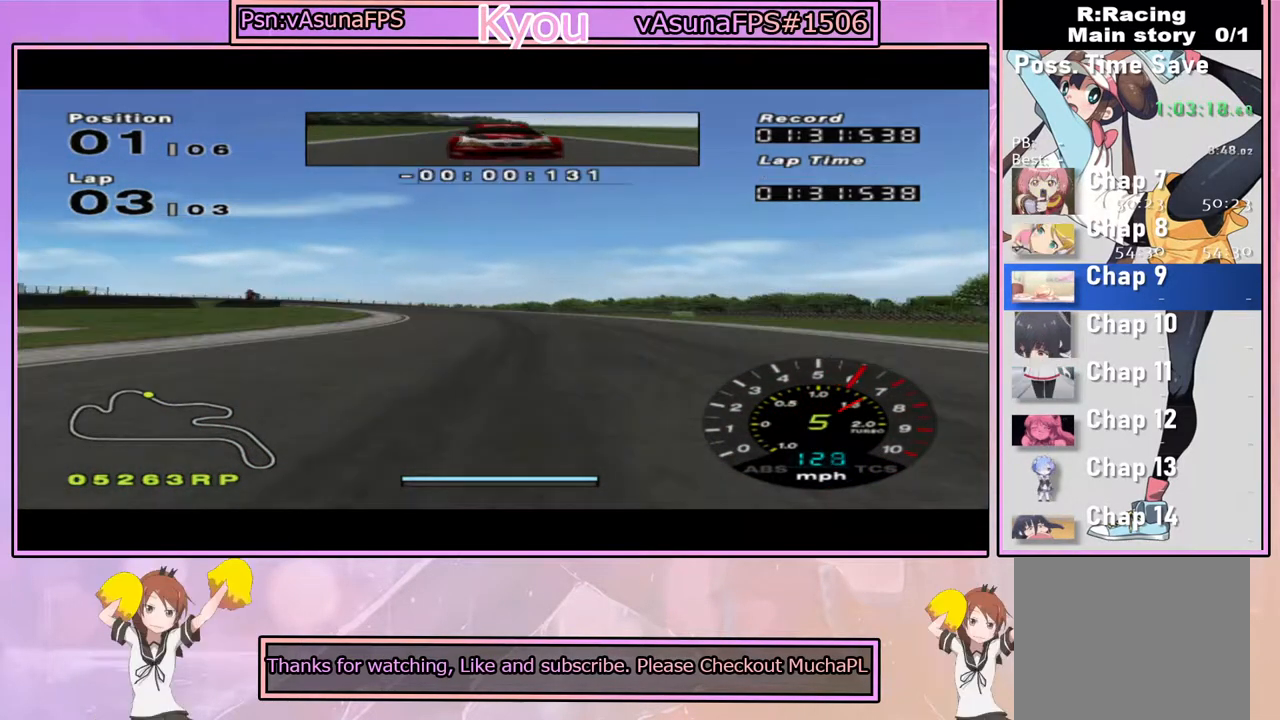
{"dt_ms": 500, "buttons": [], "left_stick": "left", "right_stick": "center", "events": [[50, "left_stick", "center"], [100, "left_stick", "left"], [233, "left_stick", "center"], [250, "CROSS", "up"], [300, "SQUARE", "down"], [467, "left_stick", "left"], [500, "SQUARE", "up"]]}
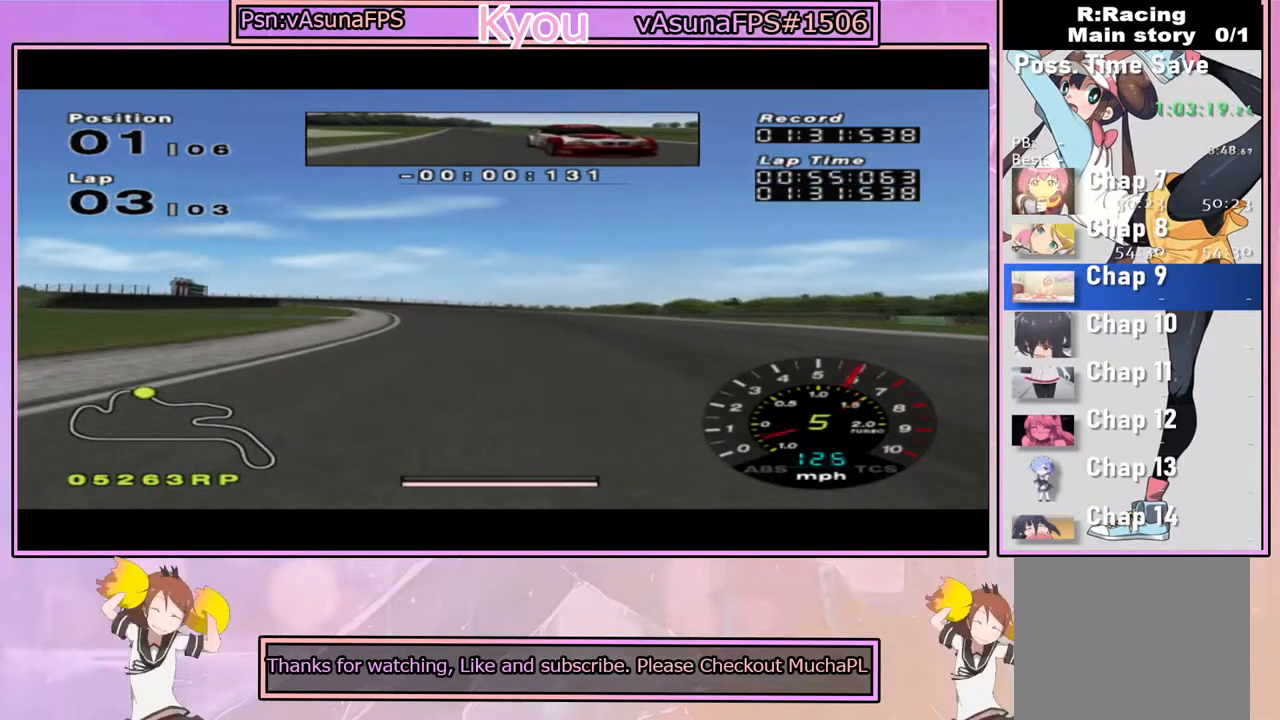
{"dt_ms": 500, "buttons": ["CROSS"], "left_stick": "center", "right_stick": "center", "events": [[100, "SQUARE", "down"], [133, "left_stick", "center"], [217, "SQUARE", "up"], [317, "CROSS", "down"]]}
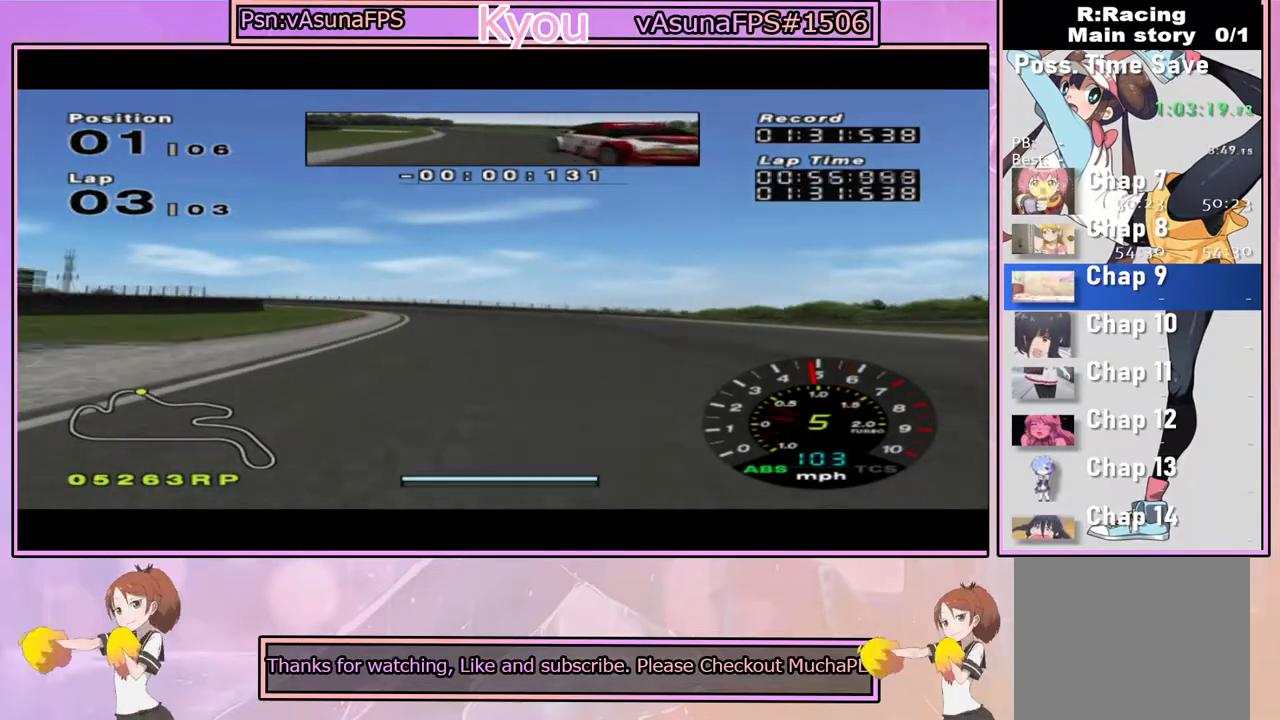
{"dt_ms": 500, "buttons": [], "left_stick": "center", "right_stick": "center", "events": [[17, "left_stick", "left"], [167, "left_stick", "center"], [283, "CROSS", "up"], [317, "left_stick", "left"], [367, "SQUARE", "down"], [467, "SQUARE", "up"], [467, "left_stick", "center"]]}
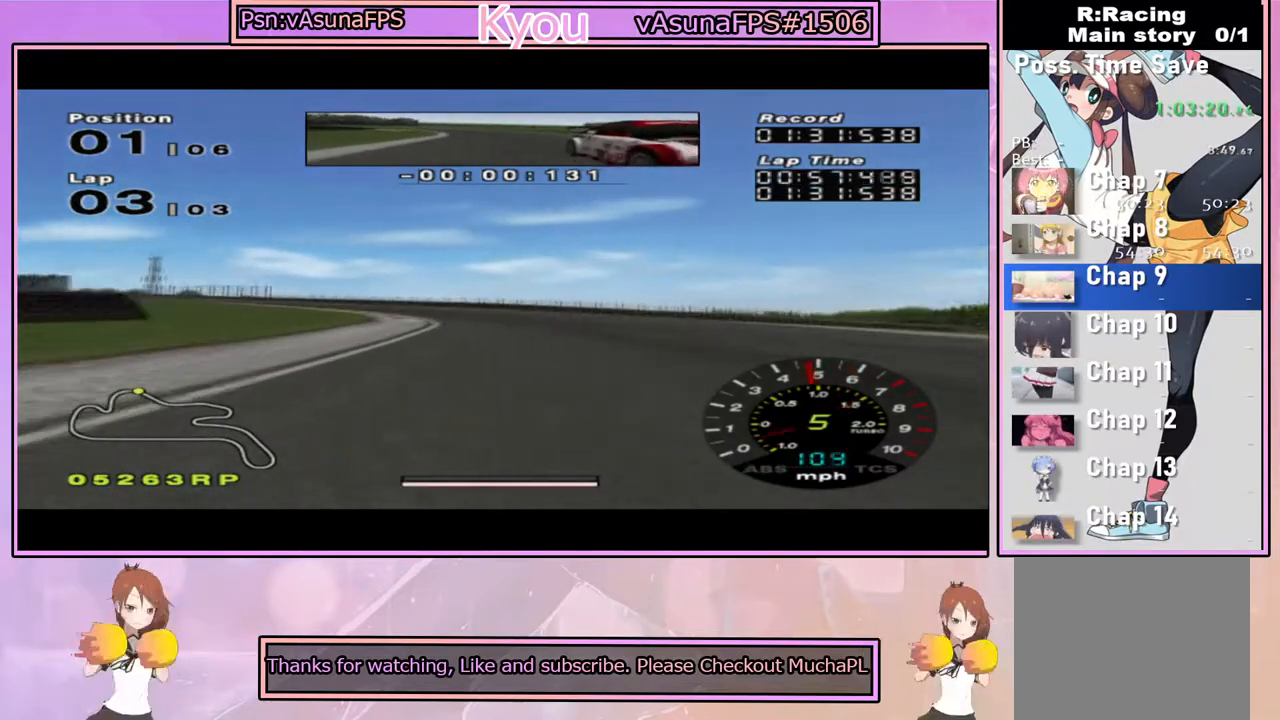
{"dt_ms": 500, "buttons": [], "left_stick": "center", "right_stick": "center", "events": [[267, "SQUARE", "down"], [267, "left_stick", "left"], [450, "SQUARE", "up"], [467, "left_stick", "center"]]}
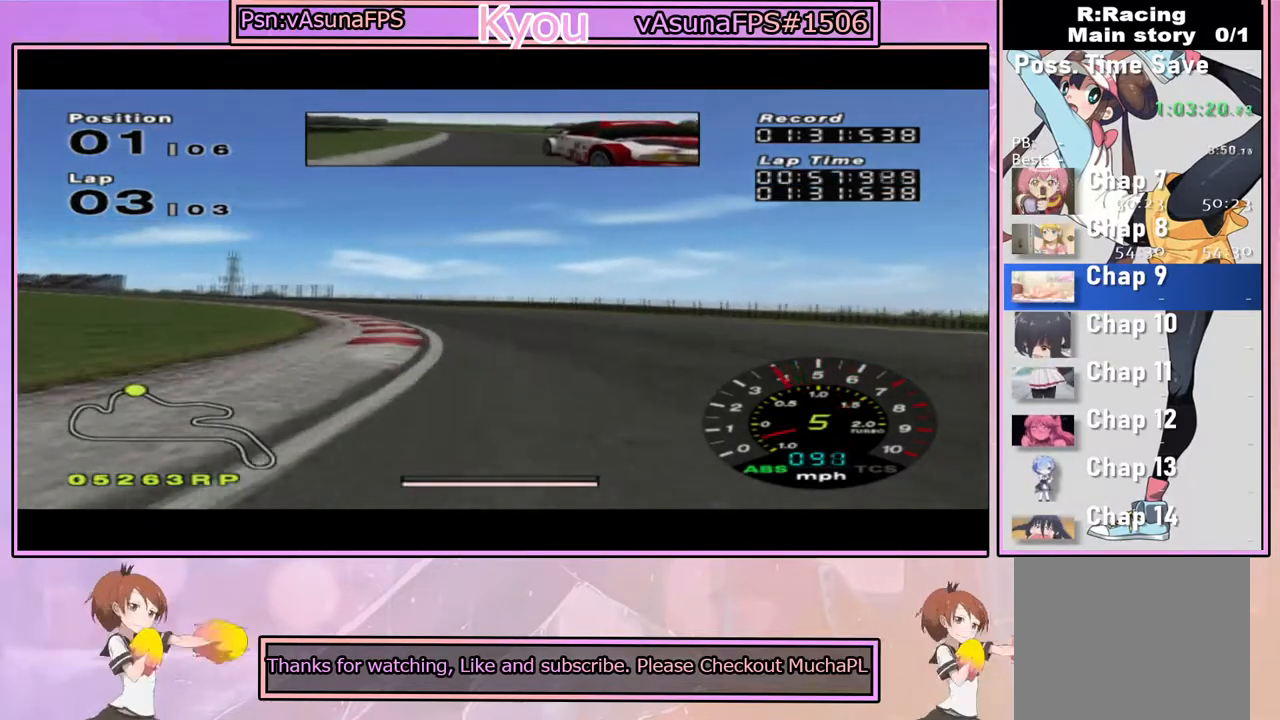
{"dt_ms": 500, "buttons": ["CROSS"], "left_stick": "left", "right_stick": "center", "events": [[17, "CROSS", "down"], [67, "left_stick", "left"], [267, "left_stick", "center"], [350, "left_stick", "left"], [383, "CROSS", "up"], [467, "CROSS", "down"]]}
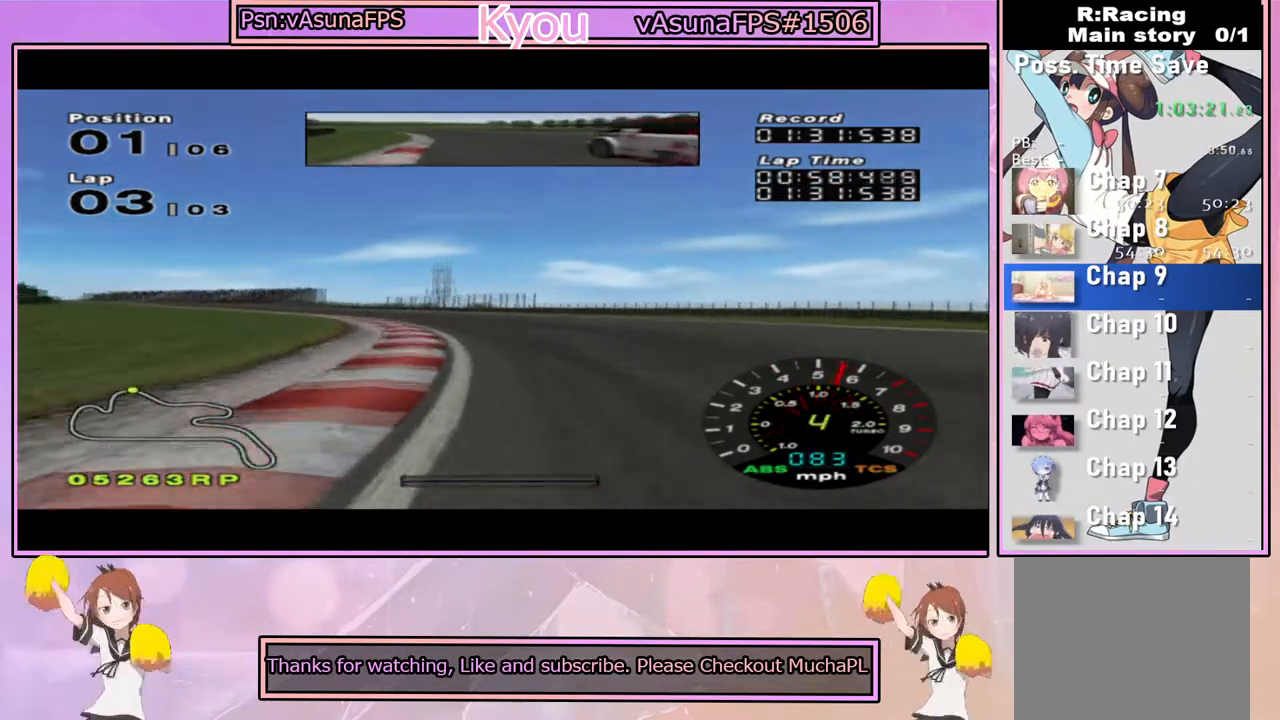
{"dt_ms": 500, "buttons": ["CROSS"], "left_stick": "right", "right_stick": "center", "events": [[83, "left_stick", "center"], [100, "CROSS", "up"], [167, "left_stick", "left"], [233, "CROSS", "down"], [367, "left_stick", "center"], [467, "left_stick", "right"]]}